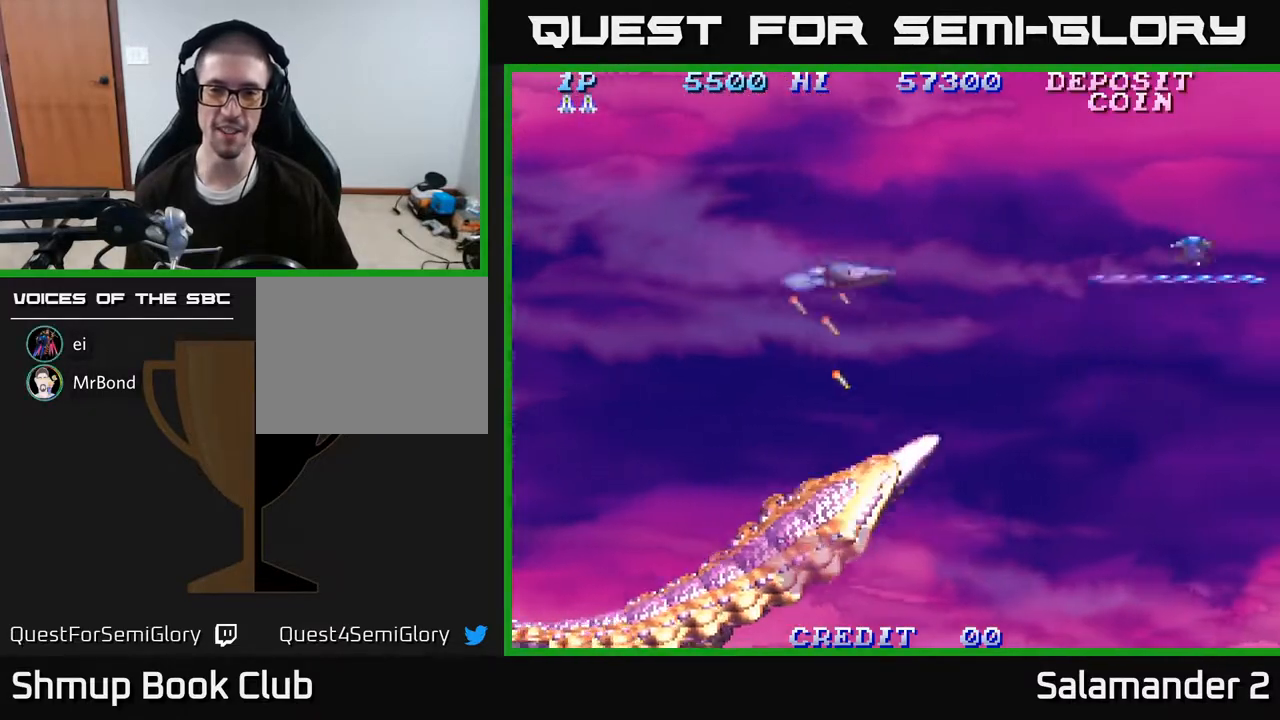
Gameplay with a controller (Xbox layout); each line is a JSON object with the inputs held at the frame after it. "events" lists button and stick changes between this image and that frame as [ms after this image, input, new state], when the widget could be followed in between. Not read: left_stick.
{"buttons": ["A"], "right_stick": "center", "events": [[67, "A", "up"], [83, "DPAD_RIGHT", "up"], [150, "A", "down"], [250, "A", "up"], [250, "DPAD_RIGHT", "down"], [317, "A", "down"], [333, "DPAD_UP", "up"], [483, "DPAD_RIGHT", "up"]]}
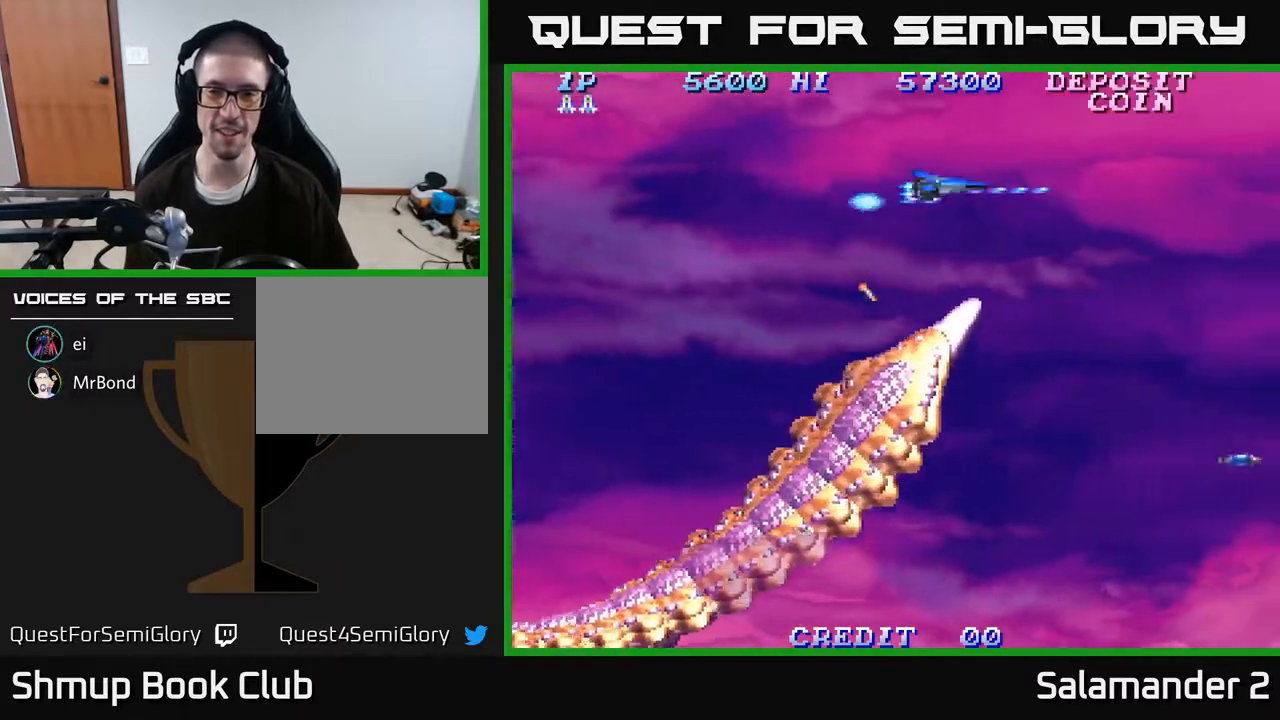
{"buttons": ["A", "DPAD_DOWN", "DPAD_LEFT"], "right_stick": "center", "events": [[33, "A", "up"], [33, "DPAD_LEFT", "down"], [83, "DPAD_UP", "down"], [100, "A", "down"], [150, "DPAD_UP", "up"], [217, "A", "up"], [283, "A", "down"], [383, "DPAD_DOWN", "down"], [417, "A", "up"], [467, "A", "down"]]}
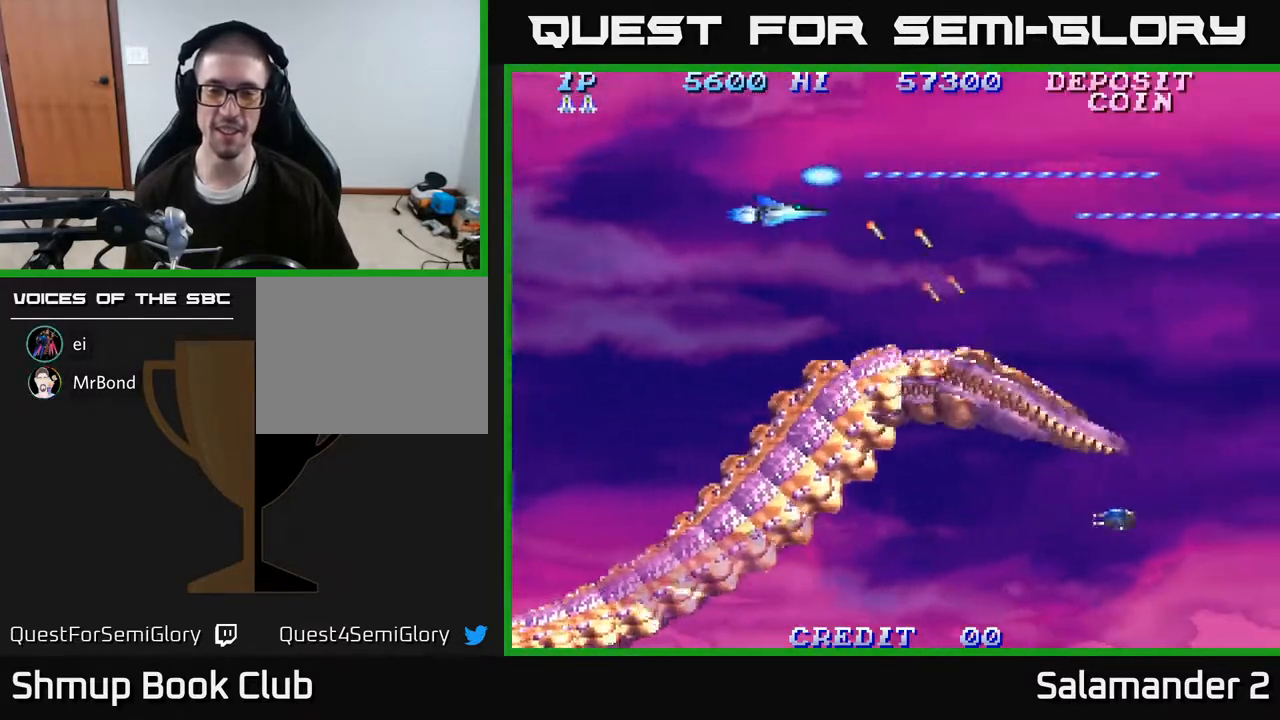
{"buttons": ["A", "DPAD_DOWN", "DPAD_LEFT"], "right_stick": "center", "events": [[133, "A", "up"], [183, "A", "down"], [383, "A", "up"], [433, "A", "down"]]}
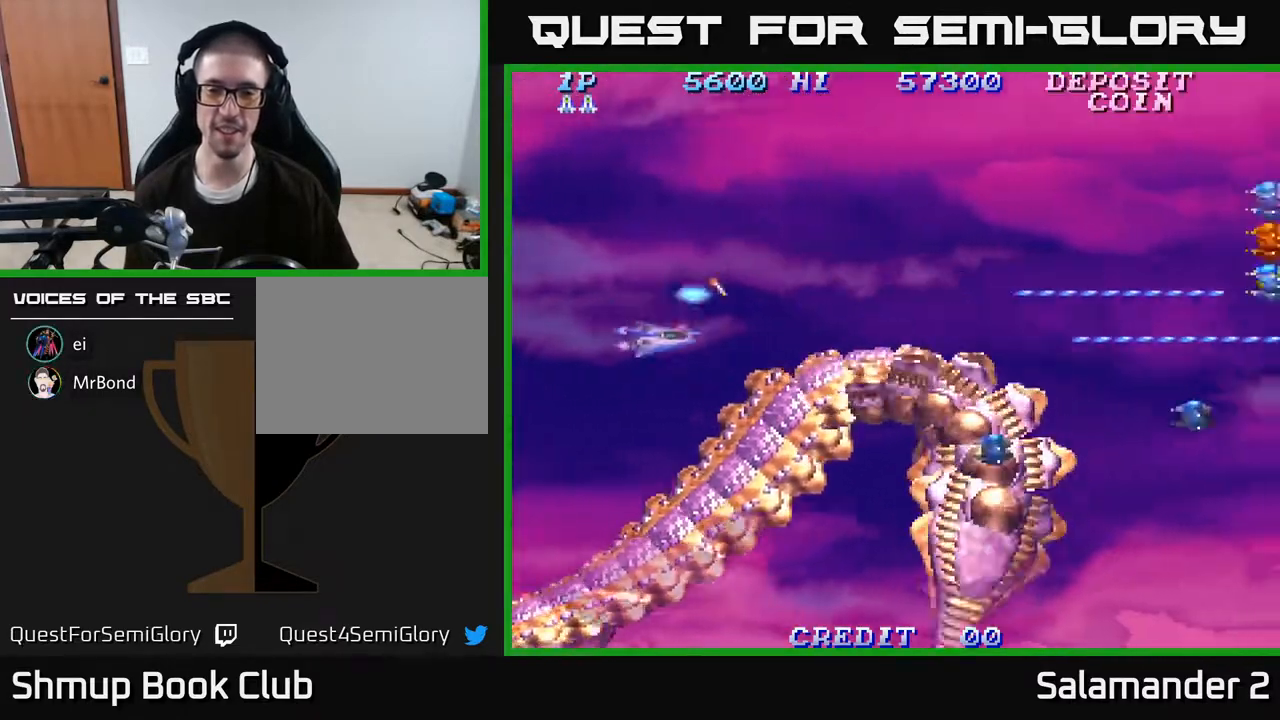
{"buttons": ["A"], "right_stick": "center", "events": [[300, "DPAD_DOWN", "up"], [400, "DPAD_LEFT", "up"]]}
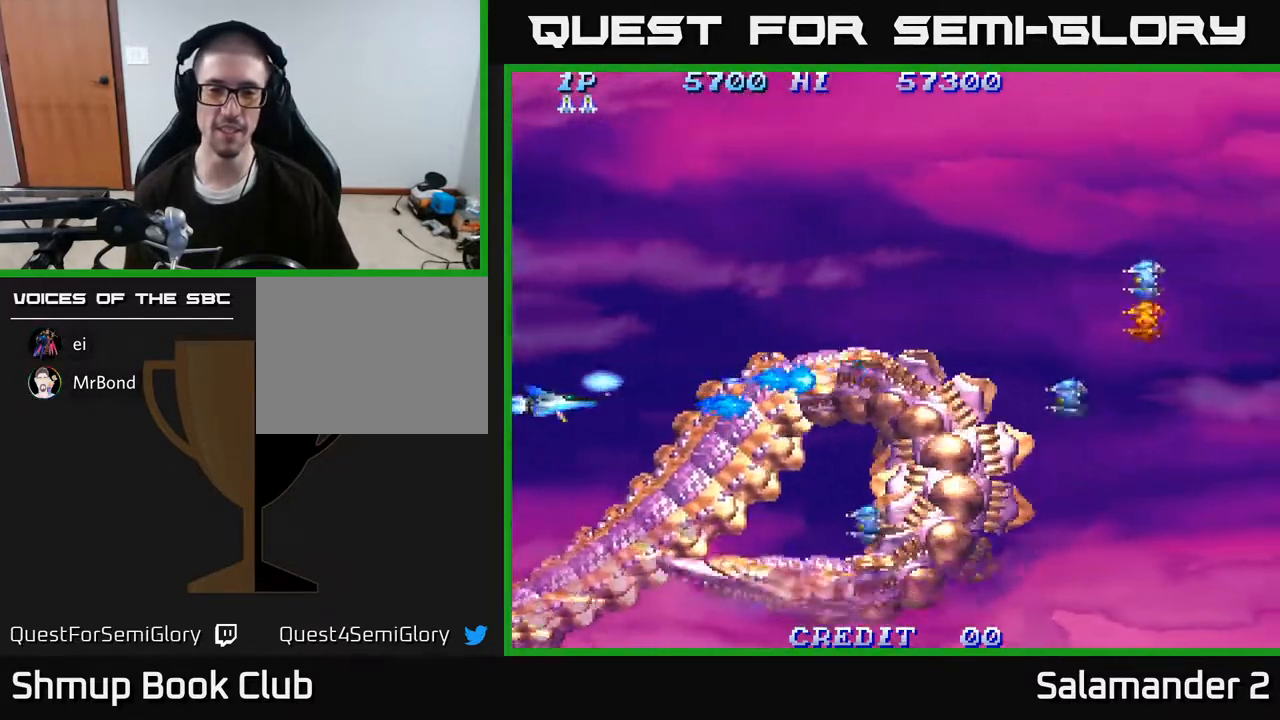
{"buttons": ["A", "DPAD_UP"], "right_stick": "center", "events": [[267, "DPAD_UP", "down"]]}
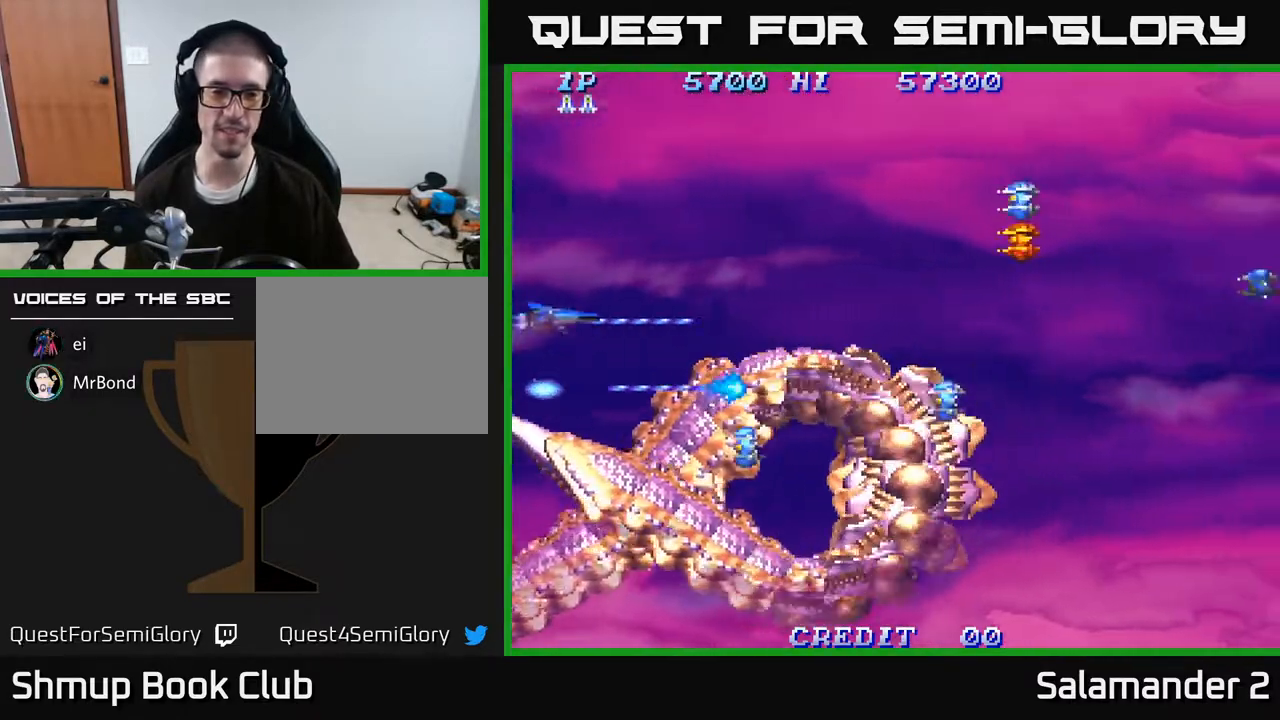
{"buttons": ["A"], "right_stick": "center", "events": [[17, "DPAD_UP", "up"]]}
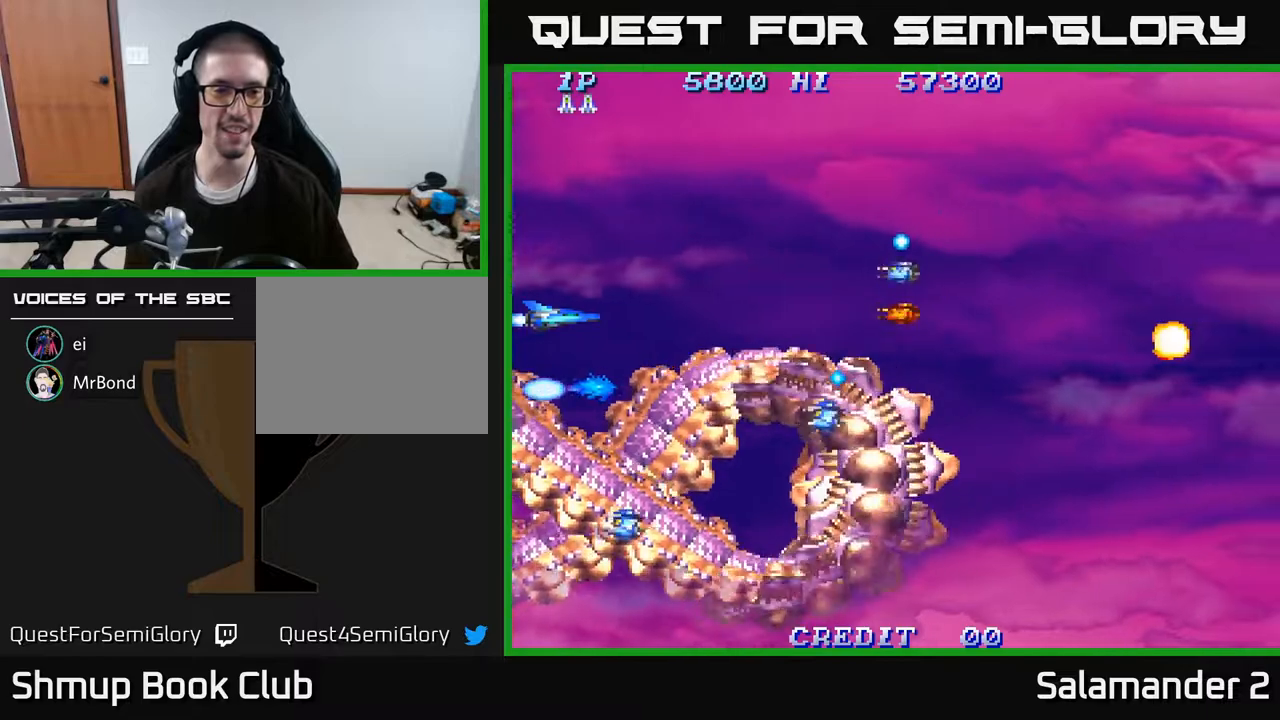
{"buttons": ["DPAD_UP"], "right_stick": "center", "events": [[167, "A", "up"], [233, "A", "down"], [317, "A", "up"], [317, "DPAD_UP", "down"], [383, "A", "down"], [483, "A", "up"]]}
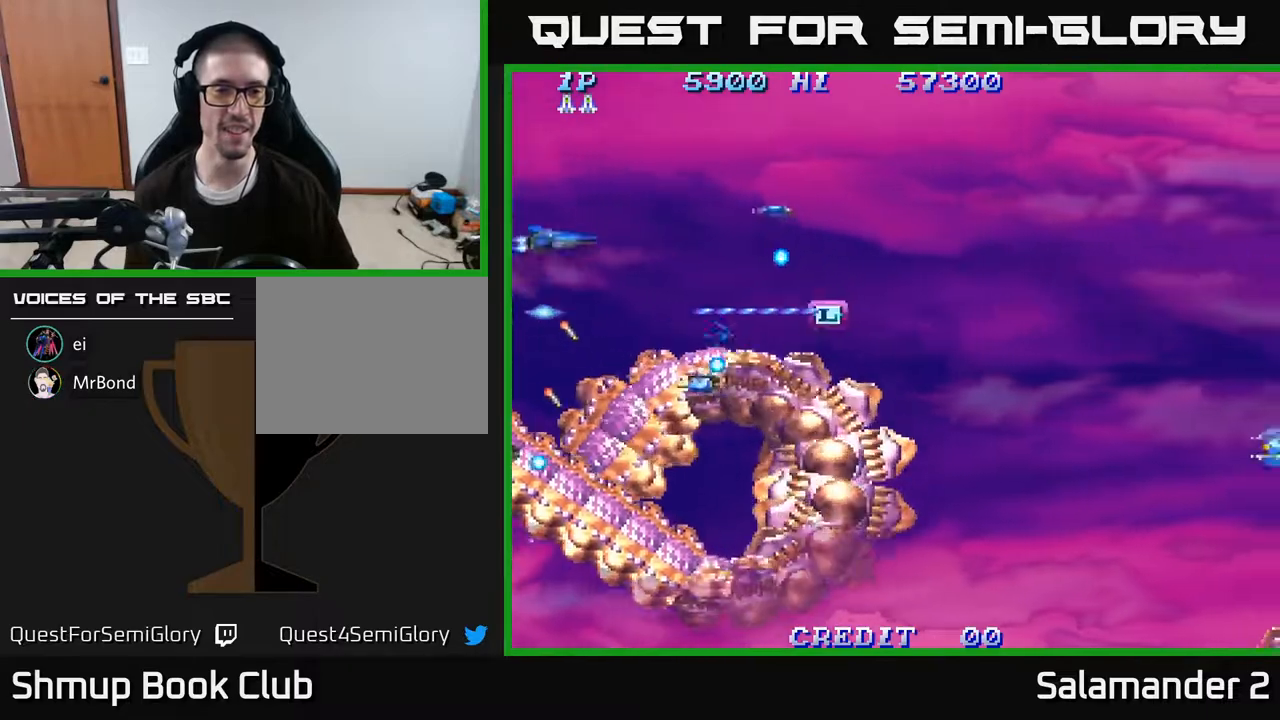
{"buttons": ["A", "DPAD_UP", "DPAD_RIGHT"], "right_stick": "center", "events": [[33, "A", "down"], [167, "A", "up"], [250, "A", "down"], [300, "DPAD_UP", "up"], [367, "A", "up"], [367, "DPAD_DOWN", "down"], [433, "A", "down"], [450, "DPAD_DOWN", "up"], [467, "DPAD_RIGHT", "down"], [483, "DPAD_UP", "down"]]}
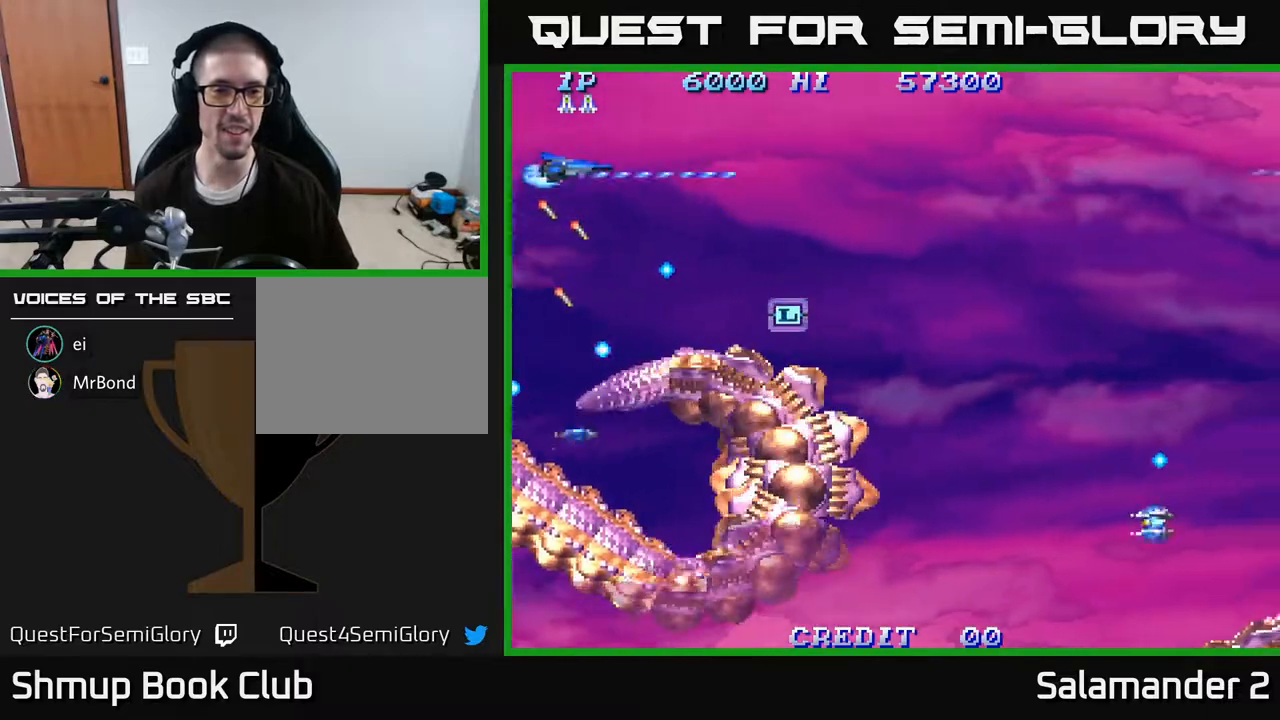
{"buttons": ["DPAD_DOWN", "DPAD_LEFT"], "right_stick": "center", "events": [[50, "A", "up"], [100, "DPAD_UP", "up"], [117, "A", "down"], [250, "A", "up"], [250, "DPAD_DOWN", "down"], [317, "A", "down"], [450, "DPAD_RIGHT", "up"], [467, "A", "up"], [500, "DPAD_LEFT", "down"]]}
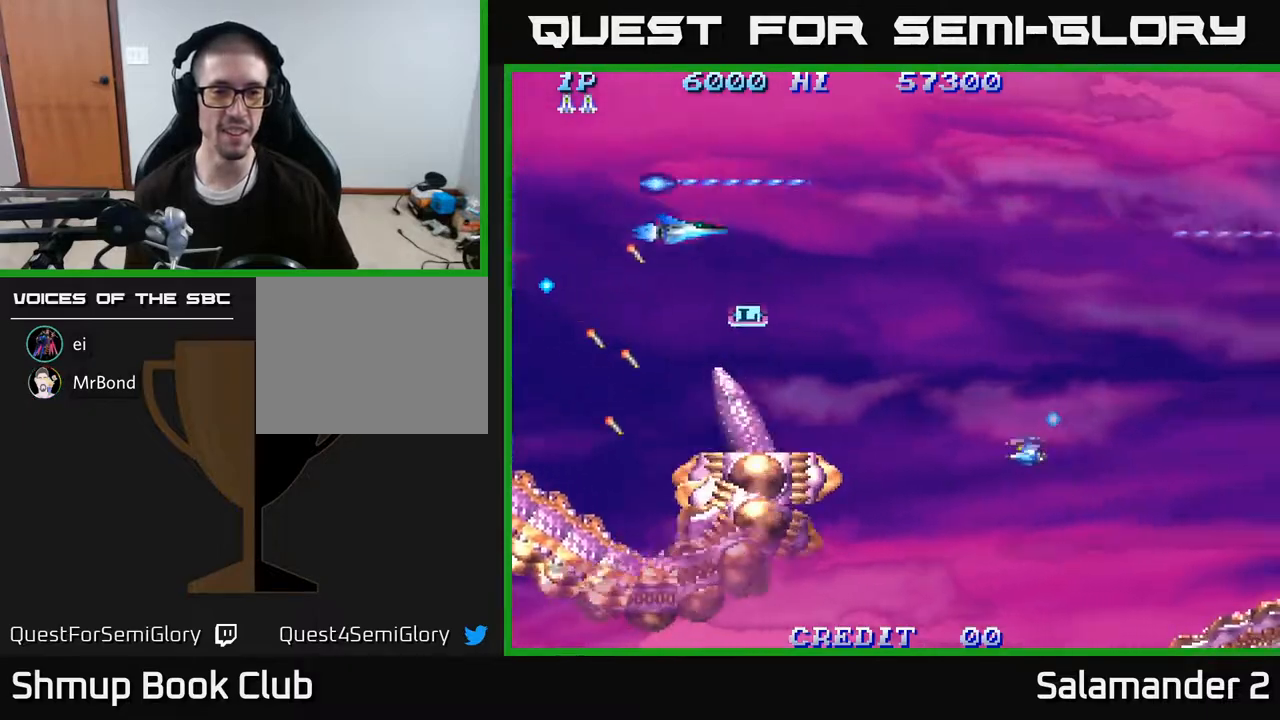
{"buttons": ["DPAD_DOWN"], "right_stick": "center", "events": [[67, "A", "down"], [183, "A", "up"], [217, "DPAD_LEFT", "up"]]}
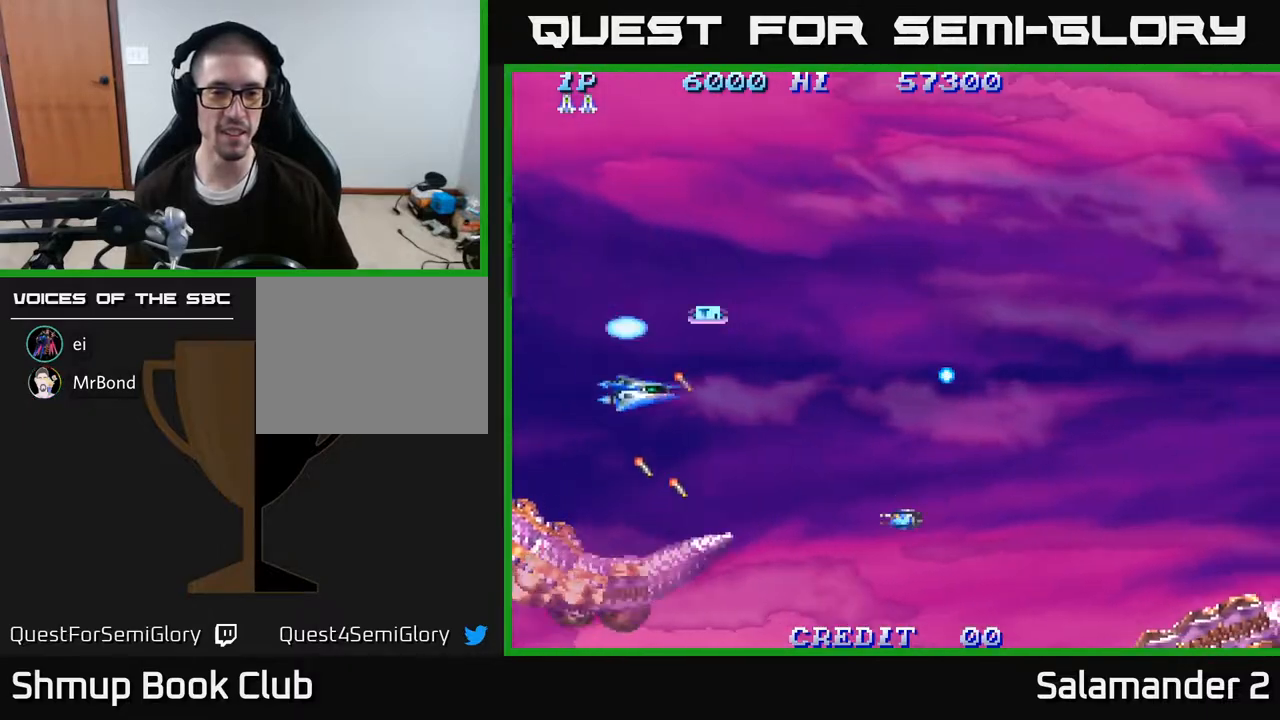
{"buttons": ["A", "DPAD_LEFT"], "right_stick": "center", "events": [[150, "A", "down"], [367, "DPAD_DOWN", "up"], [483, "DPAD_LEFT", "down"]]}
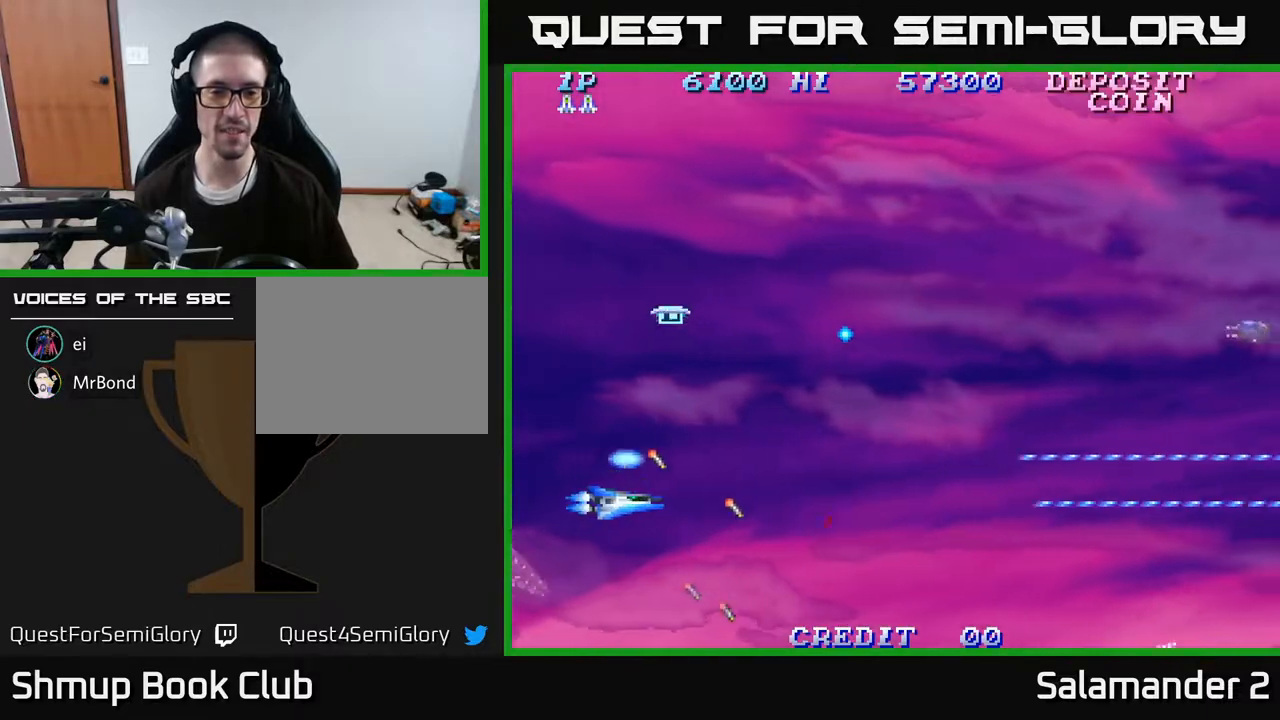
{"buttons": ["A"], "right_stick": "center", "events": [[67, "DPAD_UP", "down"], [117, "DPAD_LEFT", "up"], [183, "DPAD_RIGHT", "down"], [200, "DPAD_RIGHT", "up"], [500, "DPAD_UP", "up"]]}
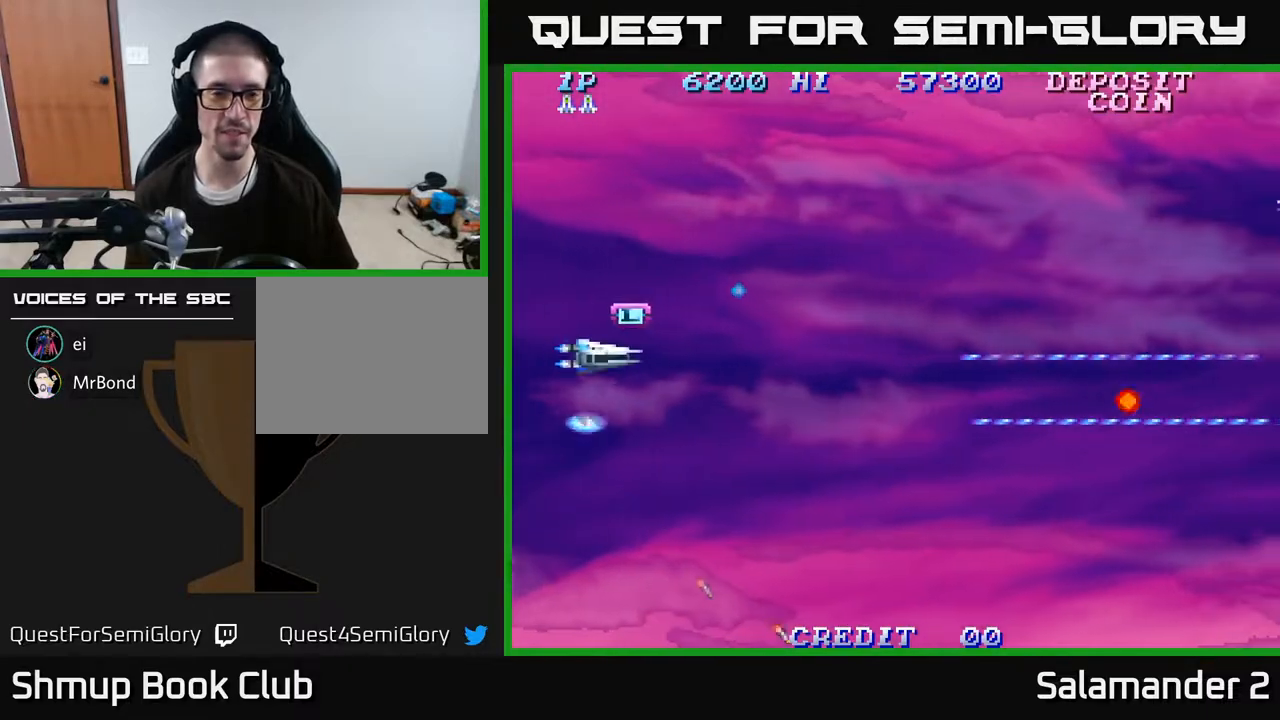
{"buttons": ["A"], "right_stick": "center", "events": [[233, "DPAD_DOWN", "down"], [317, "DPAD_DOWN", "up"]]}
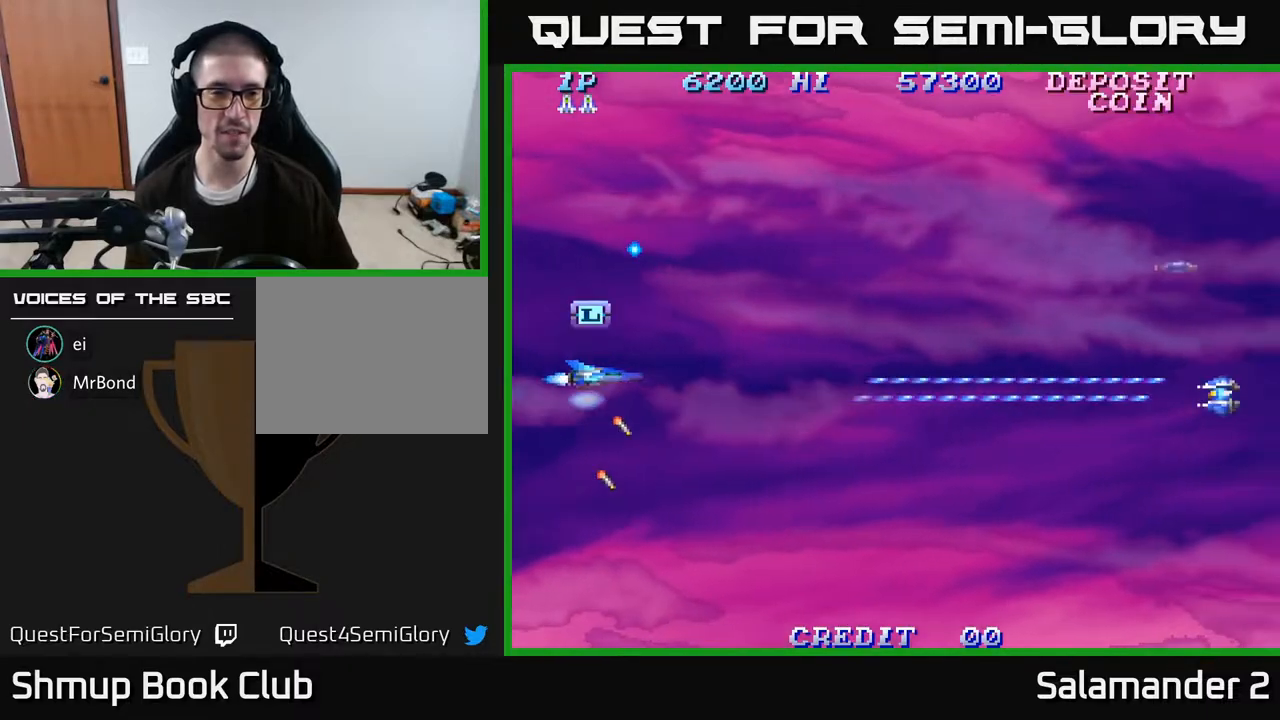
{"buttons": ["A", "DPAD_UP"], "right_stick": "center", "events": [[83, "DPAD_UP", "down"], [117, "DPAD_LEFT", "down"], [233, "DPAD_LEFT", "up"], [283, "DPAD_RIGHT", "down"], [450, "DPAD_RIGHT", "up"]]}
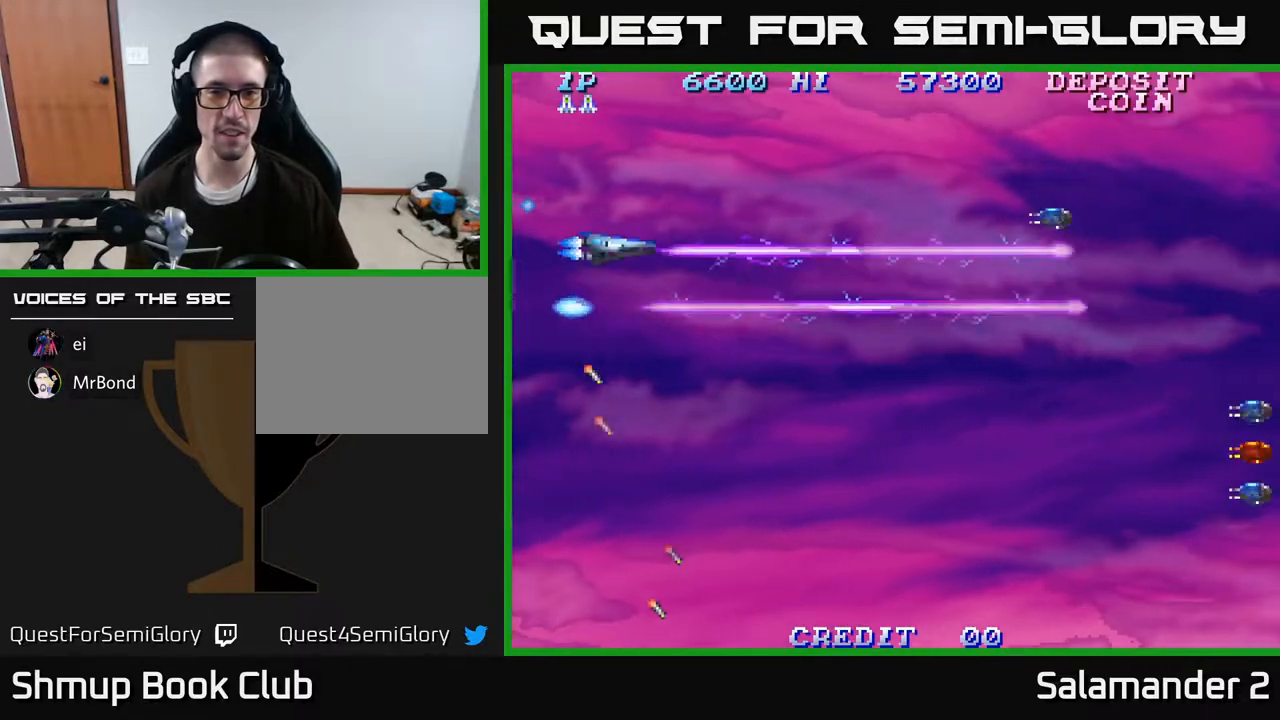
{"buttons": ["DPAD_DOWN", "DPAD_RIGHT"], "right_stick": "center", "events": [[83, "DPAD_RIGHT", "down"], [217, "DPAD_UP", "up"], [267, "DPAD_DOWN", "down"], [333, "DPAD_RIGHT", "up"], [367, "A", "up"], [367, "DPAD_RIGHT", "down"]]}
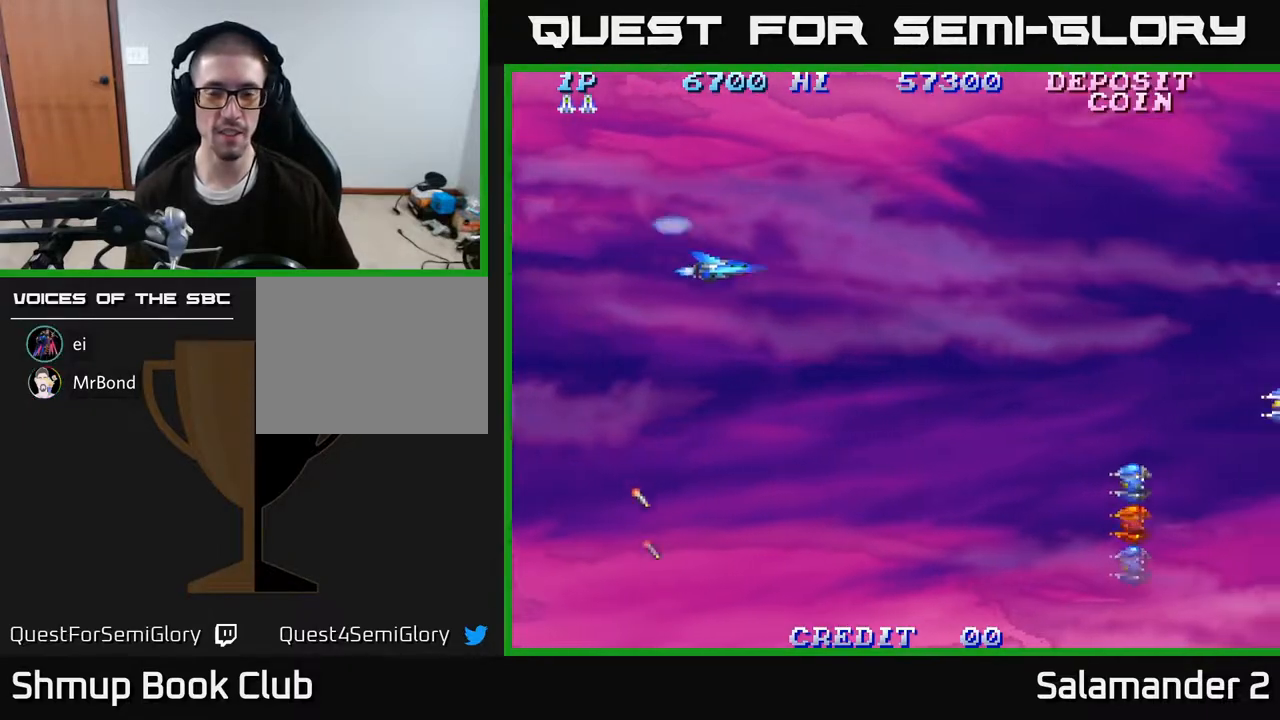
{"buttons": ["A", "DPAD_DOWN"], "right_stick": "center", "events": [[117, "DPAD_RIGHT", "up"], [283, "A", "down"]]}
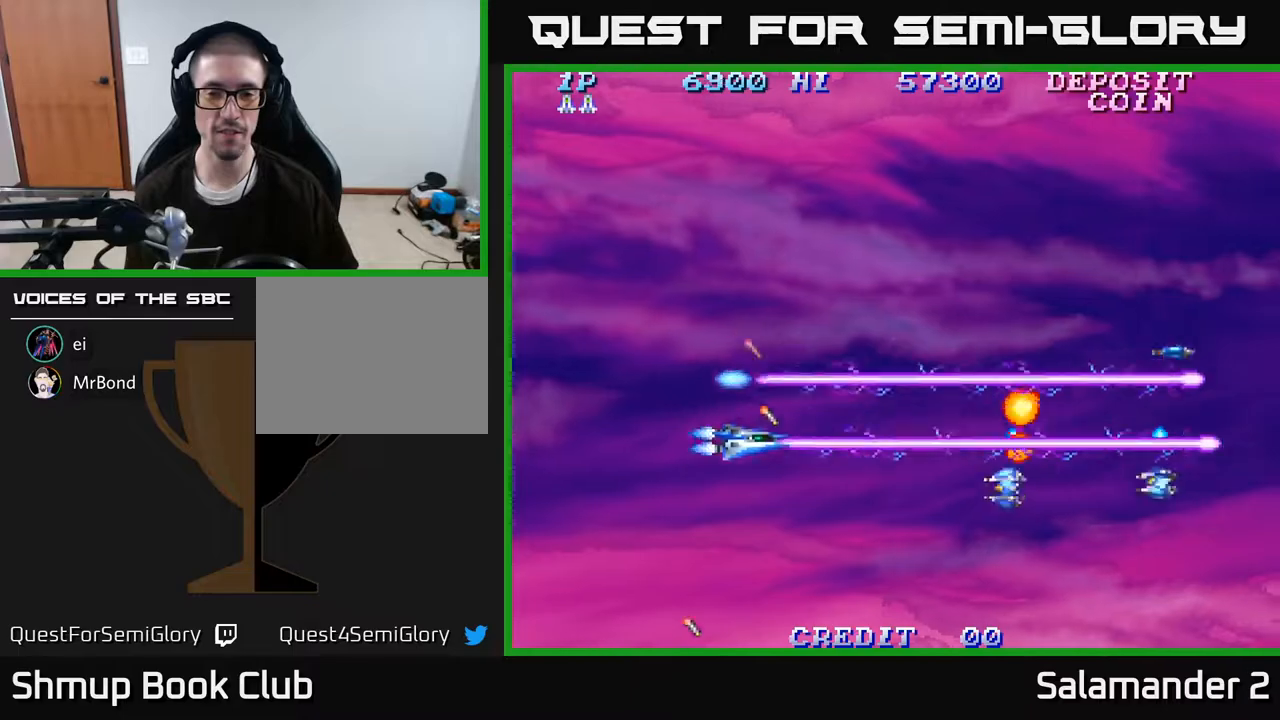
{"buttons": ["A", "DPAD_UP"], "right_stick": "center", "events": [[300, "DPAD_DOWN", "up"], [300, "DPAD_LEFT", "down"], [350, "DPAD_UP", "down"], [417, "DPAD_LEFT", "up"]]}
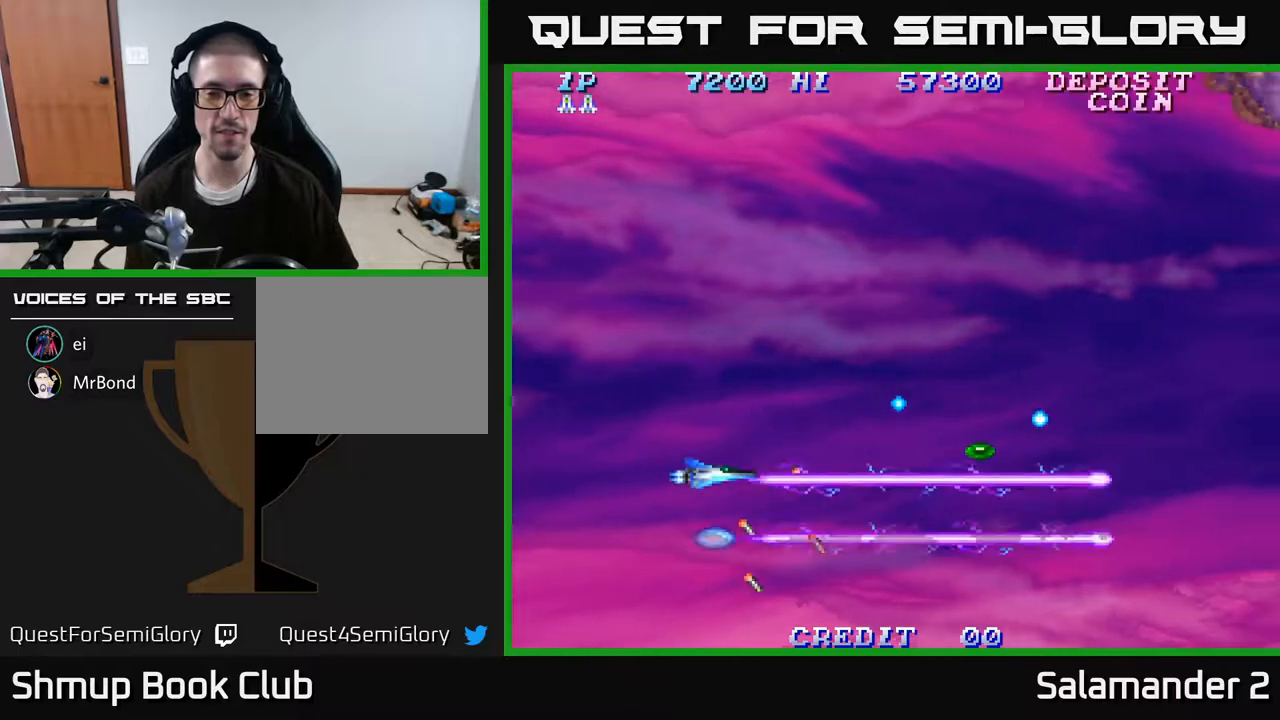
{"buttons": ["A", "DPAD_RIGHT"], "right_stick": "center", "events": [[33, "A", "up"], [133, "A", "down"], [133, "DPAD_UP", "up"], [150, "DPAD_RIGHT", "down"], [200, "DPAD_DOWN", "down"], [317, "DPAD_DOWN", "up"]]}
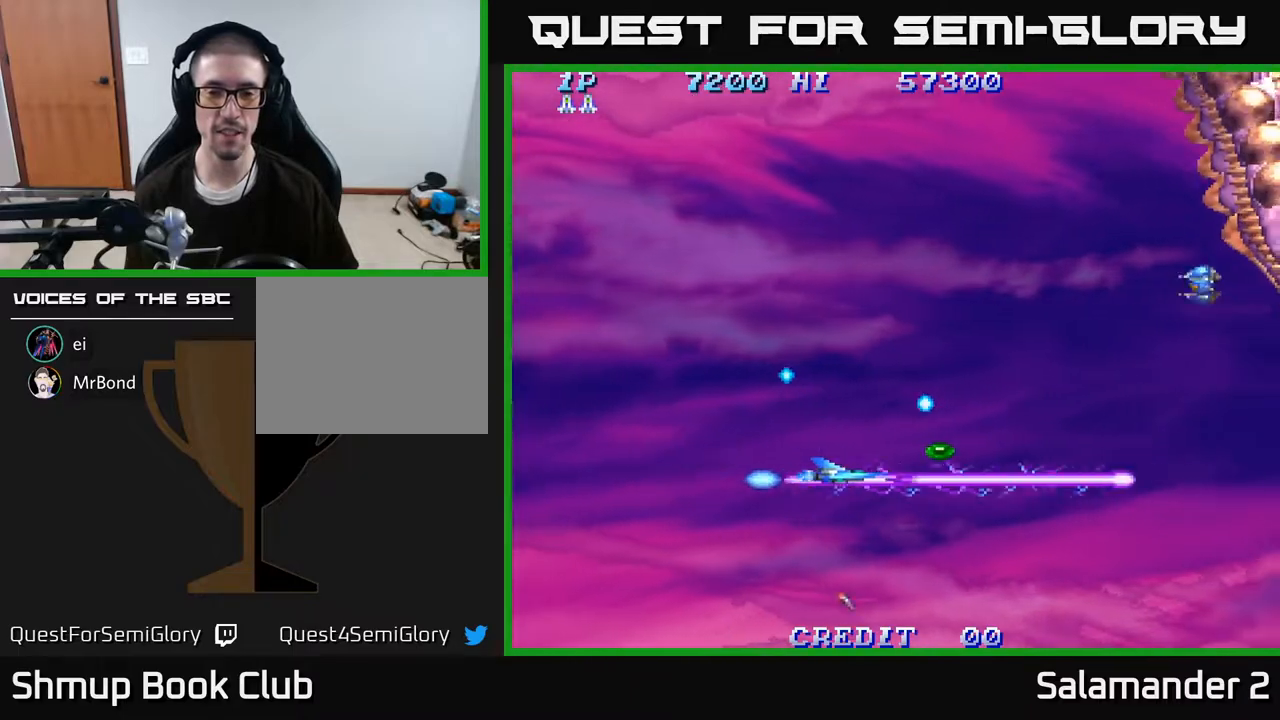
{"buttons": ["A", "DPAD_UP"], "right_stick": "center", "events": [[83, "A", "up"], [183, "DPAD_UP", "down"], [283, "A", "down"], [300, "DPAD_RIGHT", "up"]]}
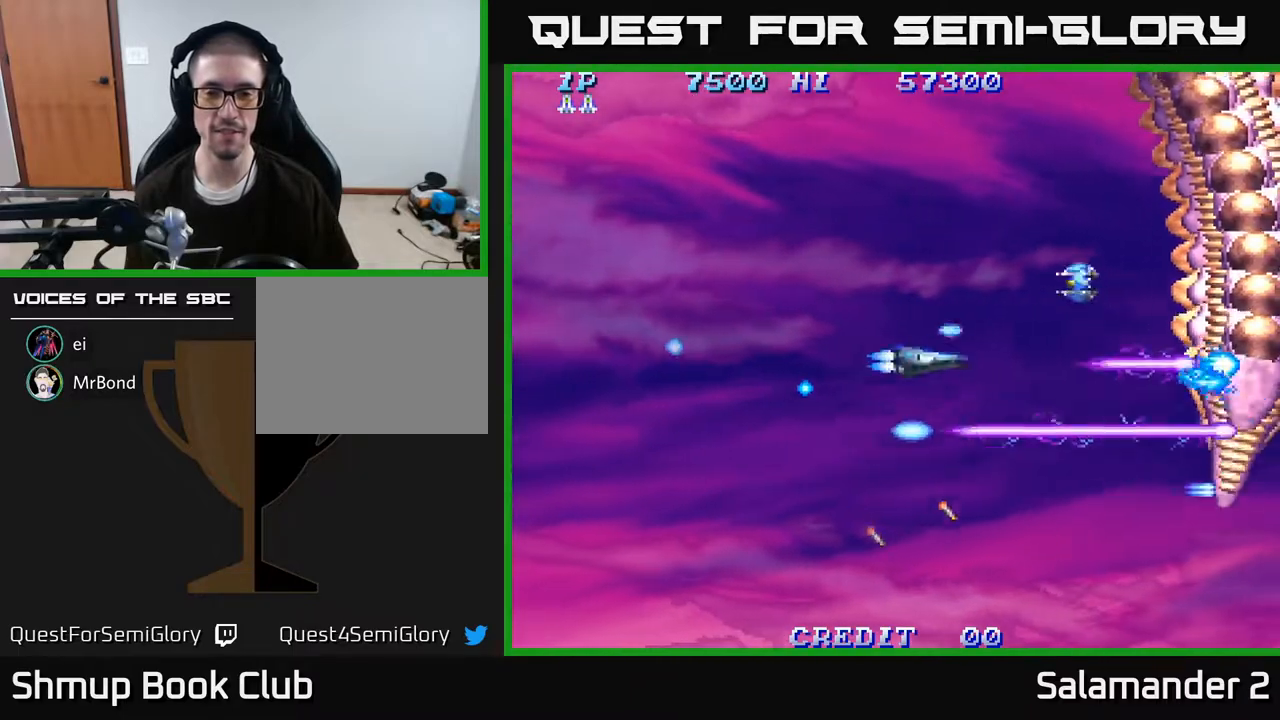
{"buttons": ["A", "DPAD_UP", "DPAD_LEFT"], "right_stick": "center", "events": [[217, "DPAD_LEFT", "down"]]}
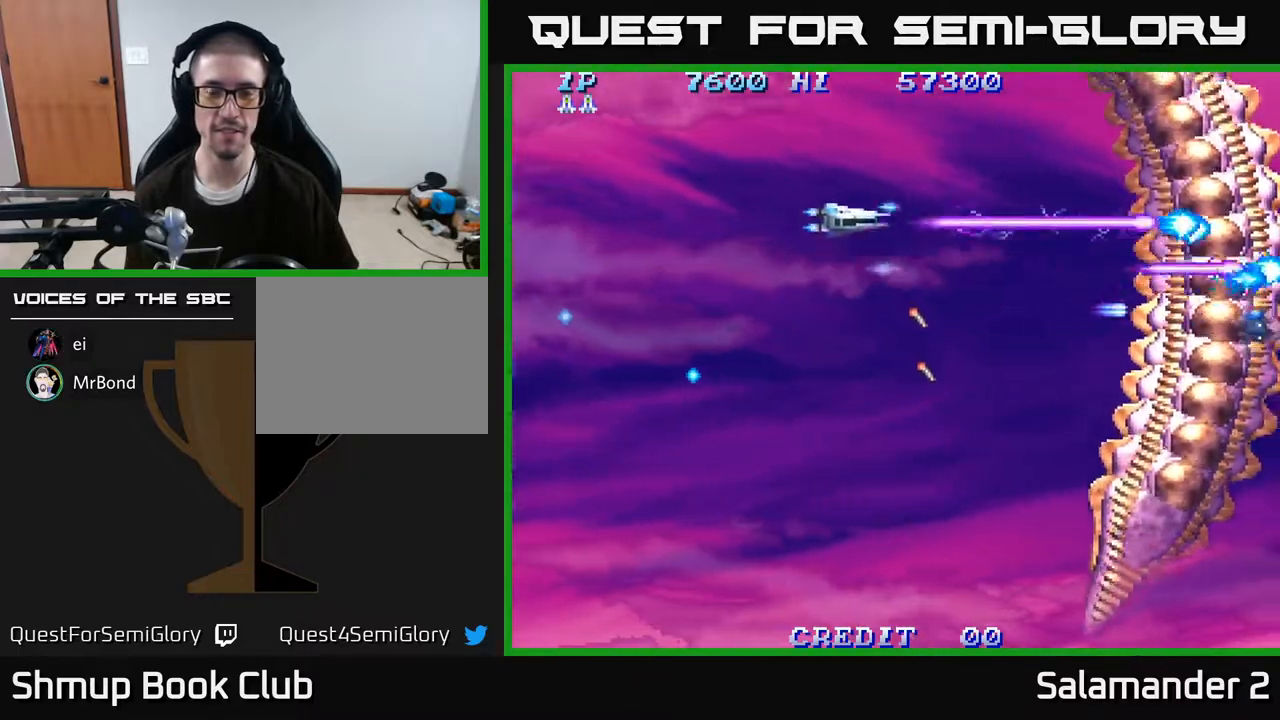
{"buttons": ["A", "DPAD_DOWN"], "right_stick": "center", "events": [[50, "DPAD_UP", "up"], [133, "DPAD_DOWN", "down"], [167, "DPAD_LEFT", "up"]]}
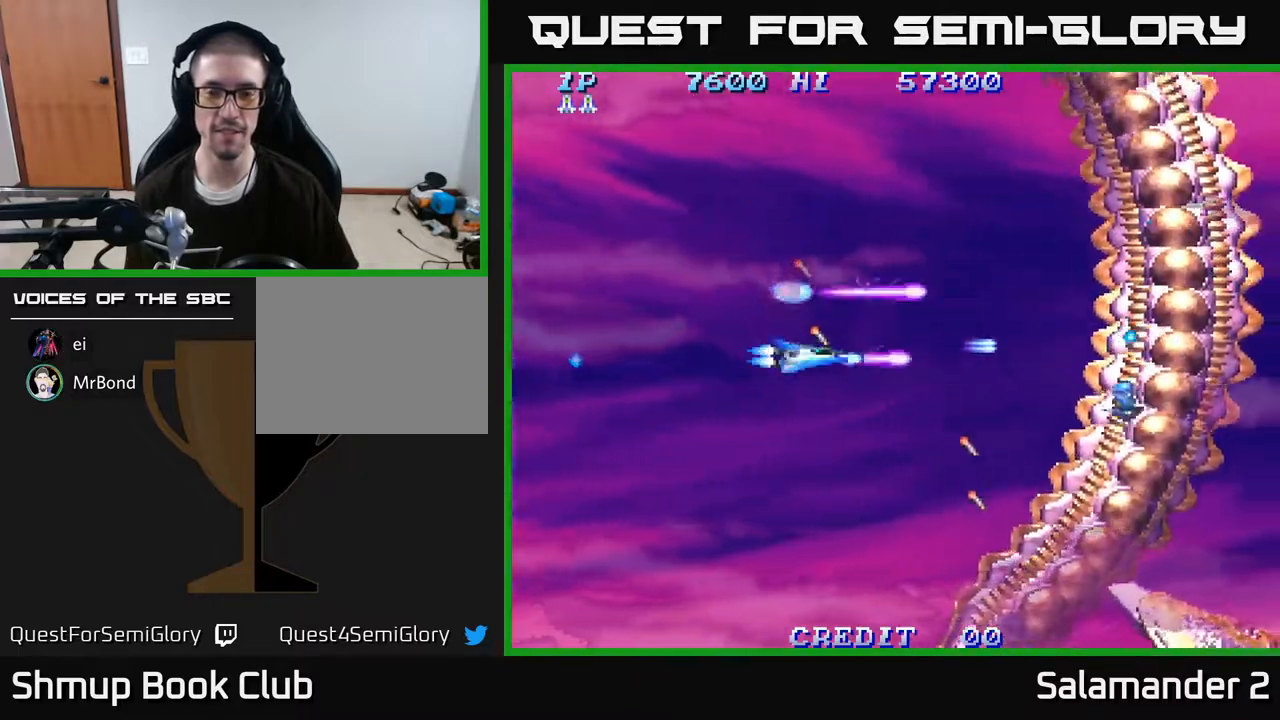
{"buttons": ["A", "DPAD_UP"], "right_stick": "center", "events": [[217, "DPAD_LEFT", "down"], [267, "DPAD_DOWN", "up"], [450, "DPAD_UP", "down"], [483, "DPAD_LEFT", "up"]]}
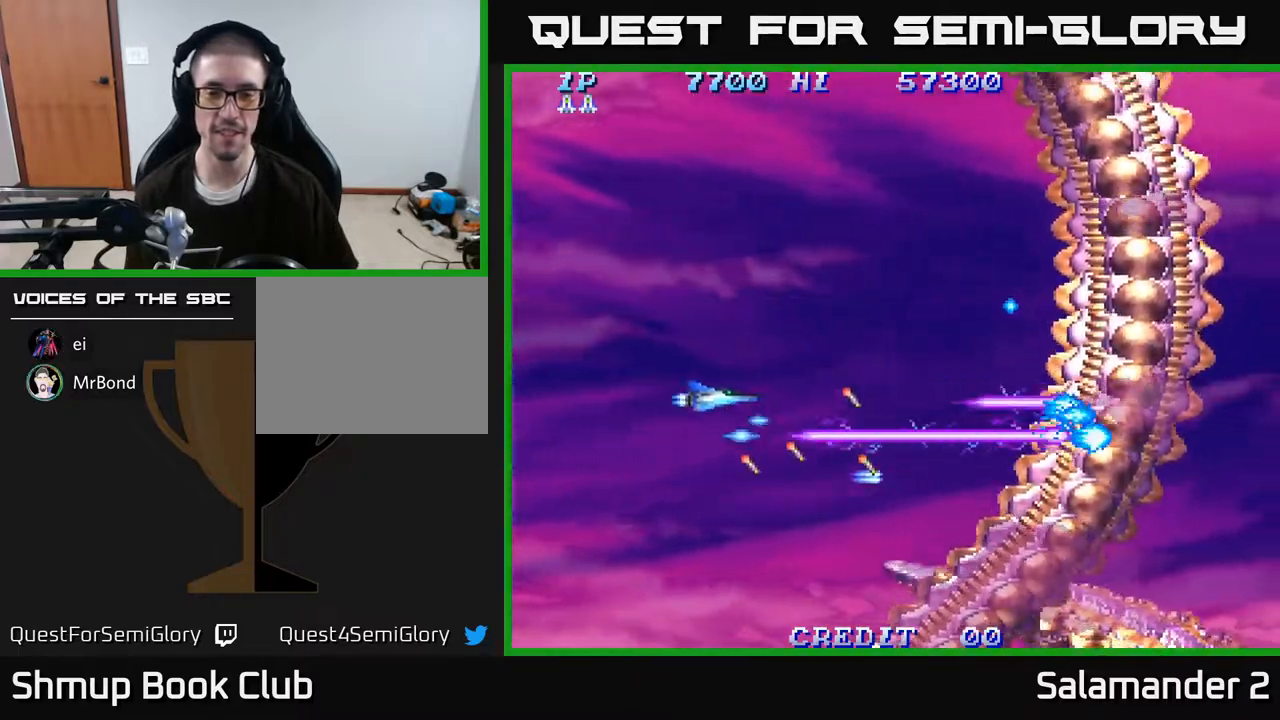
{"buttons": ["A"], "right_stick": "center", "events": [[350, "DPAD_UP", "up"]]}
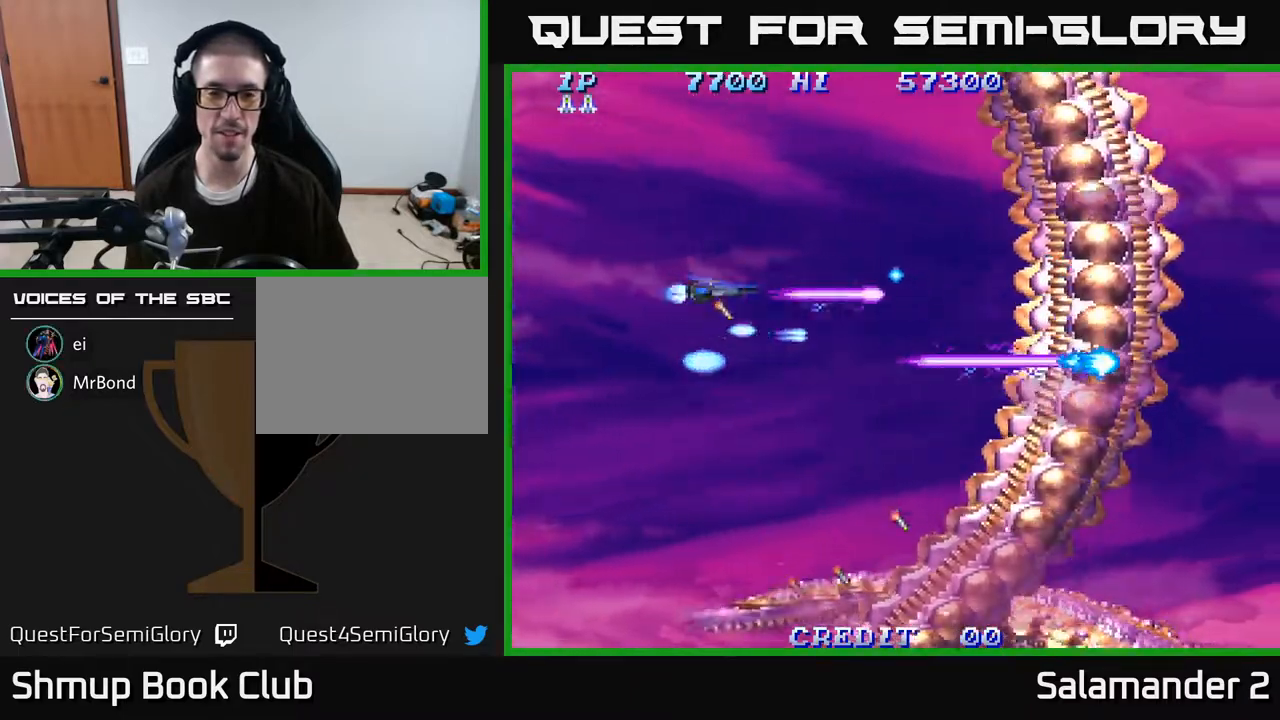
{"buttons": ["A"], "right_stick": "center", "events": [[50, "DPAD_DOWN", "down"], [250, "DPAD_DOWN", "up"]]}
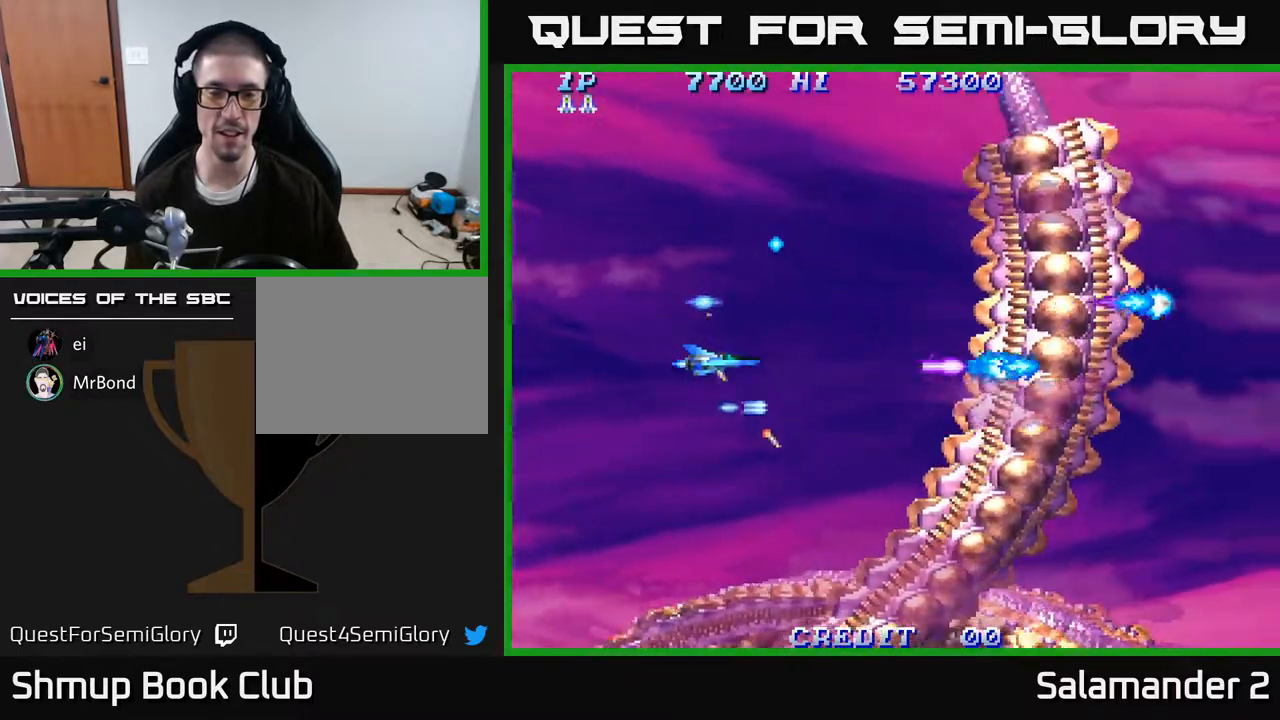
{"buttons": ["A"], "right_stick": "center", "events": []}
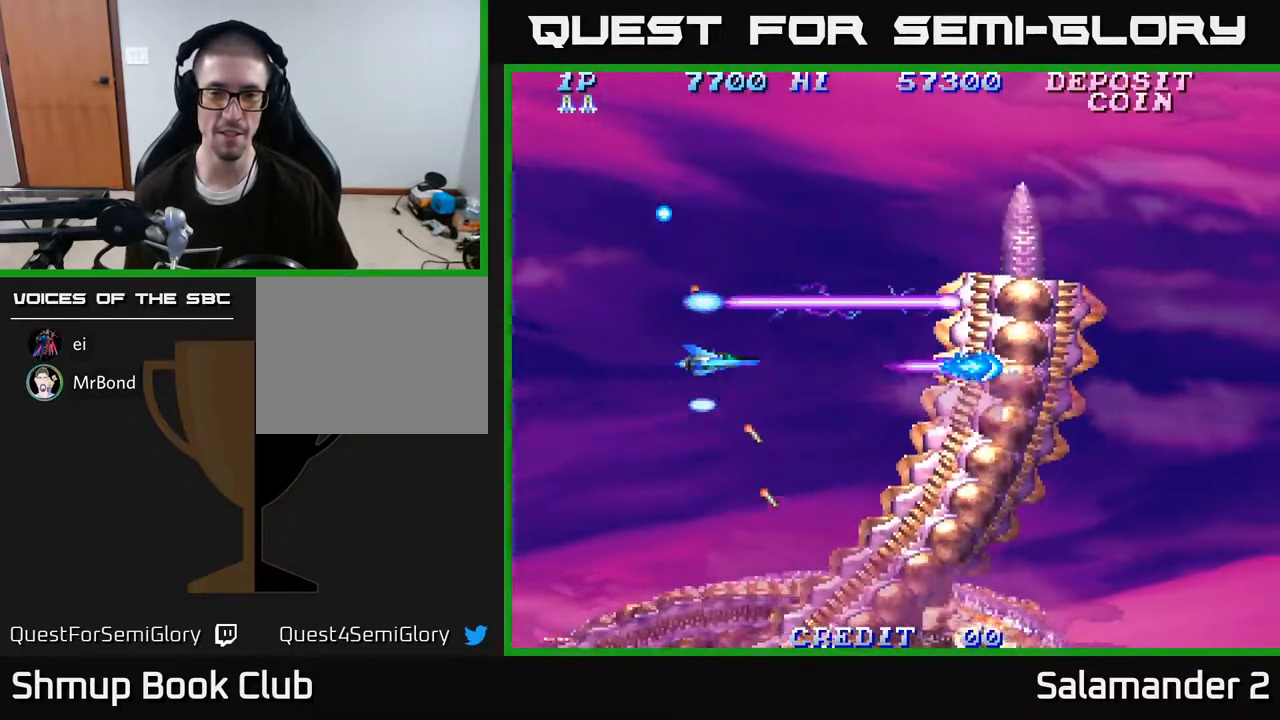
{"buttons": ["A", "DPAD_LEFT"], "right_stick": "center", "events": [[350, "DPAD_LEFT", "down"]]}
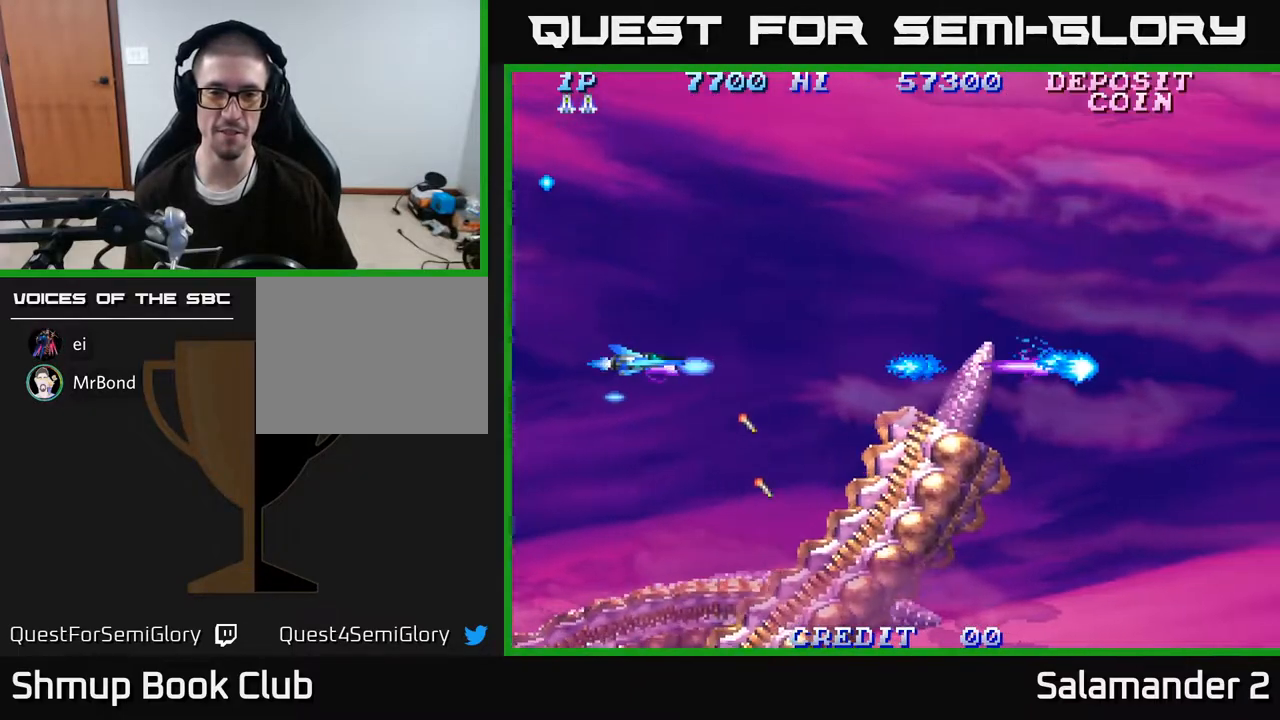
{"buttons": ["A", "DPAD_RIGHT"], "right_stick": "center", "events": [[83, "DPAD_LEFT", "up"], [167, "DPAD_RIGHT", "down"]]}
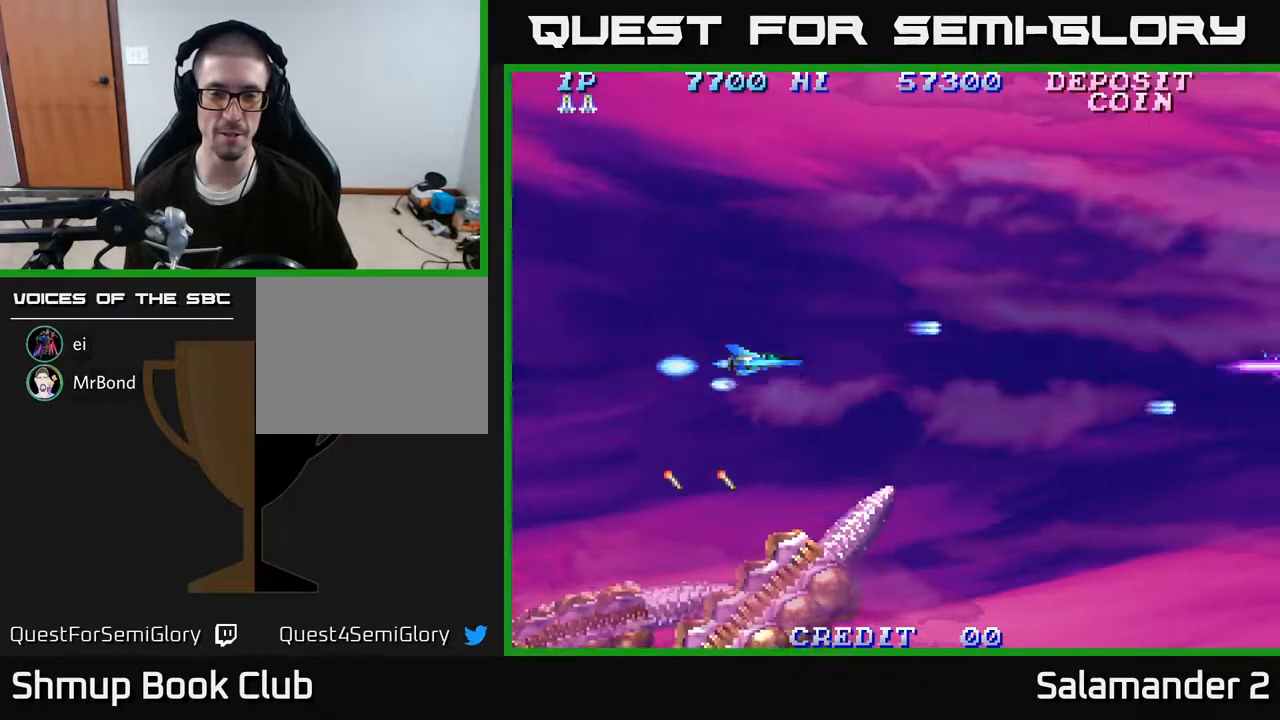
{"buttons": ["A", "DPAD_UP", "DPAD_RIGHT"], "right_stick": "center", "events": [[117, "DPAD_UP", "down"], [450, "DPAD_RIGHT", "up"], [500, "DPAD_RIGHT", "down"]]}
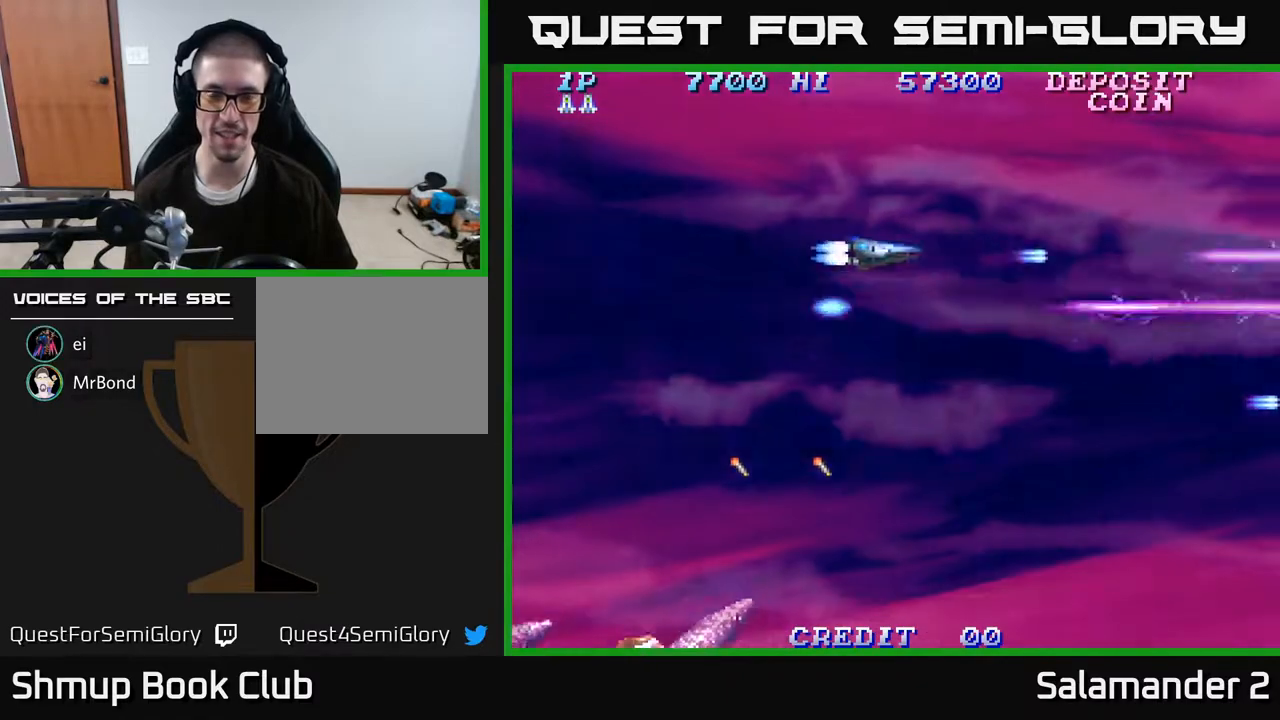
{"buttons": ["A", "DPAD_DOWN"], "right_stick": "center", "events": [[117, "DPAD_UP", "up"], [233, "DPAD_DOWN", "down"], [333, "DPAD_RIGHT", "up"]]}
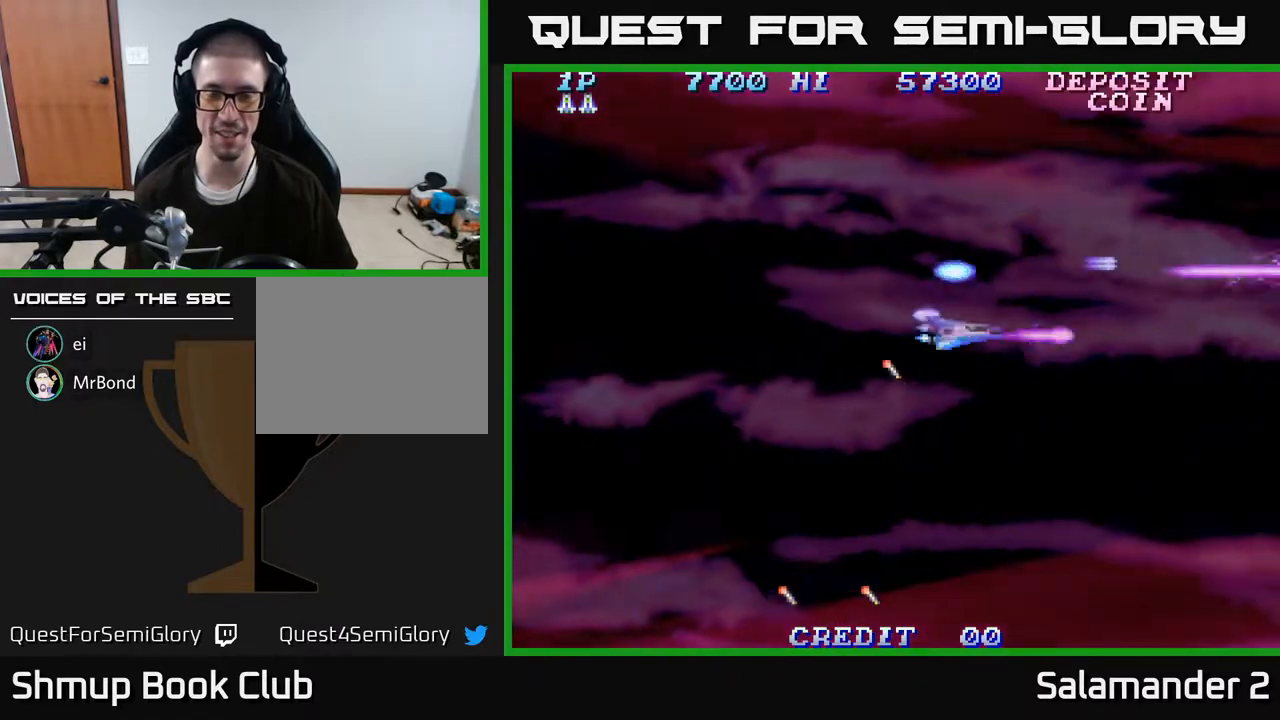
{"buttons": ["A"], "right_stick": "center", "events": [[17, "DPAD_LEFT", "down"], [433, "DPAD_DOWN", "up"], [483, "DPAD_LEFT", "up"]]}